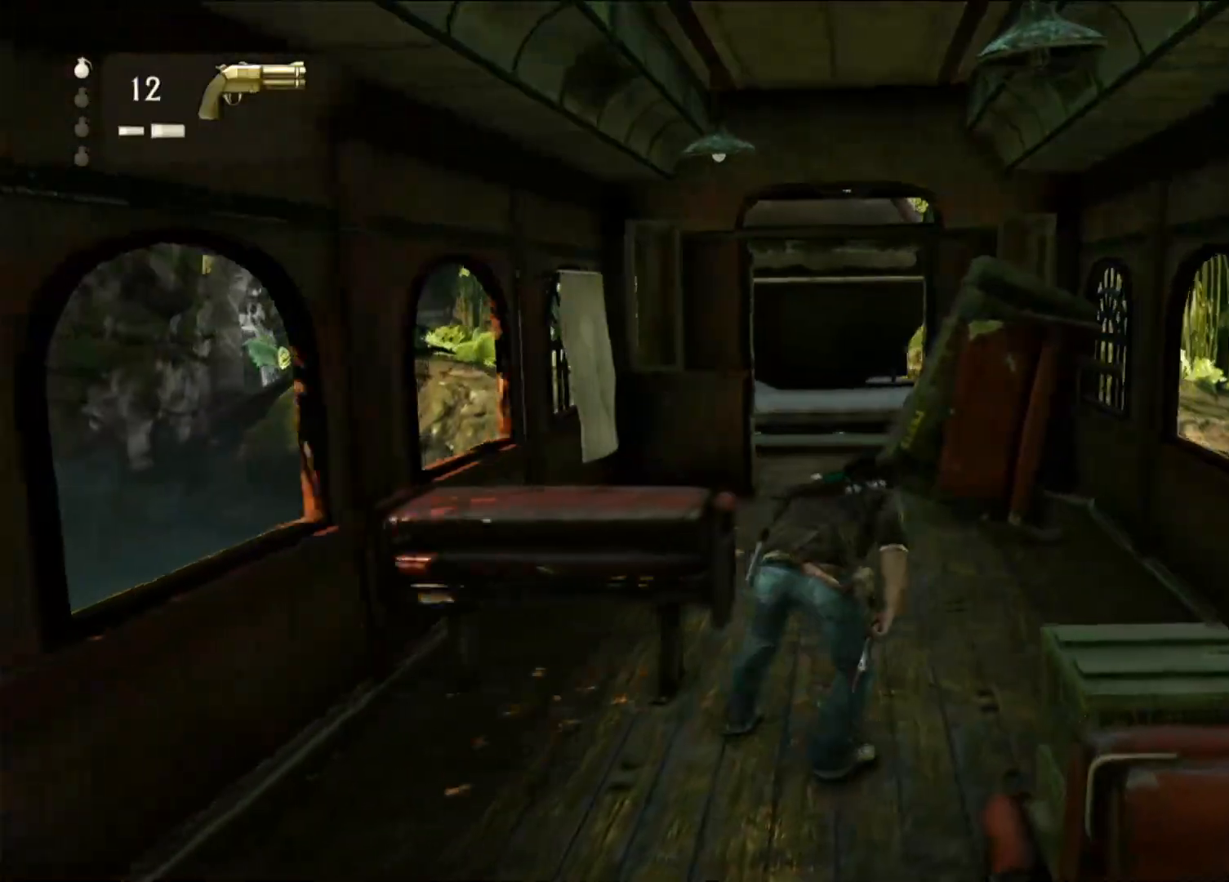
Gameplay with a controller (PlayStation layout); each line is a JSON object with the inputs held at the frame after it (dt_ms = milliseconds from this image to that frame). "events" lists button and stick changes between this image and that frame as [ms after this image, input, new state], when the widget could be followed in between.
{"dt_ms": 500, "buttons": [], "left_stick": "up", "right_stick": "center", "events": [[283, "right_stick", "left"], [483, "right_stick", "center"]]}
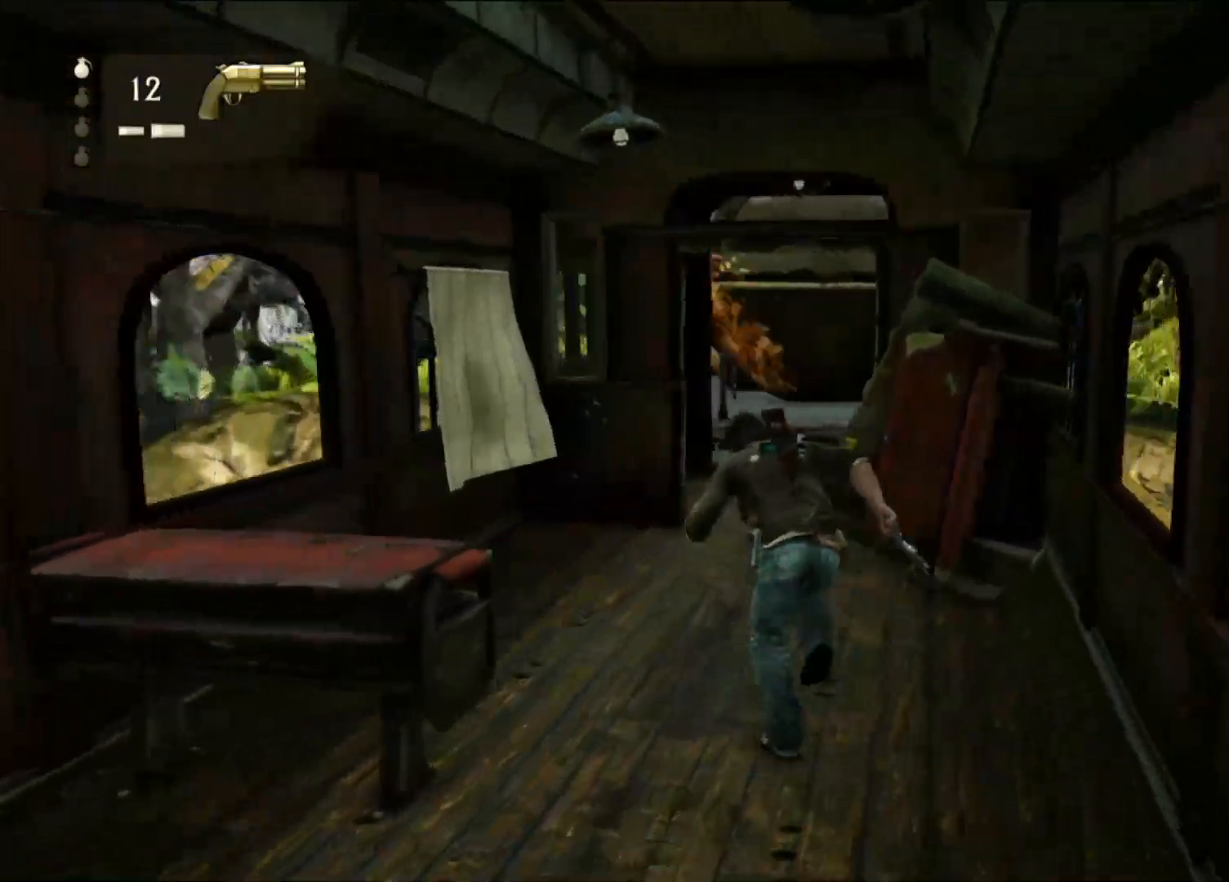
{"dt_ms": 1000, "buttons": [], "left_stick": "up", "right_stick": "center", "events": [[67, "L2", "down"], [100, "L1", "down"], [150, "L1", "up"], [150, "L2", "up"], [167, "right_stick", "right"], [333, "right_stick", "center"], [500, "right_stick", "right"], [867, "right_stick", "down-right"], [967, "right_stick", "center"]]}
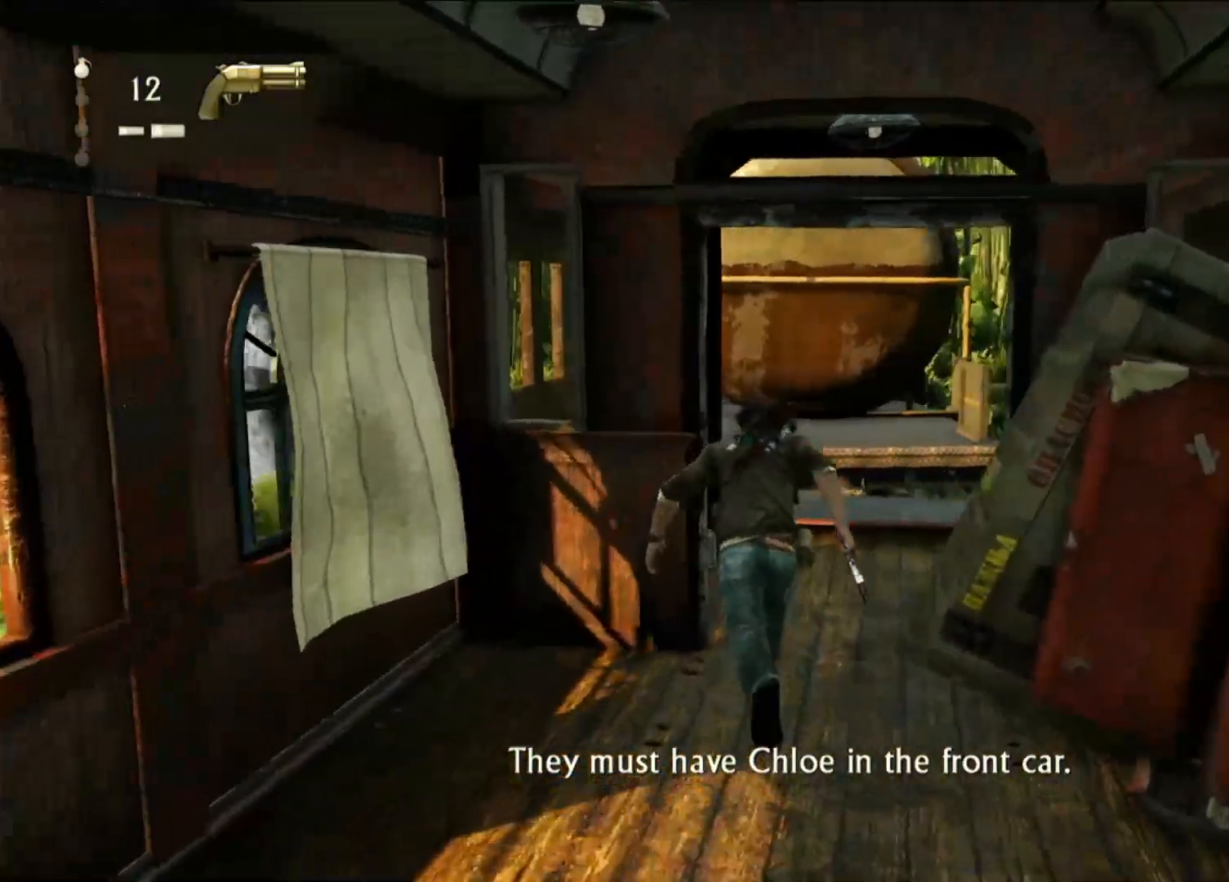
{"dt_ms": 500, "buttons": [], "left_stick": "up-left", "right_stick": "left", "events": [[67, "right_stick", "down-left"], [383, "left_stick", "up-left"], [383, "right_stick", "left"]]}
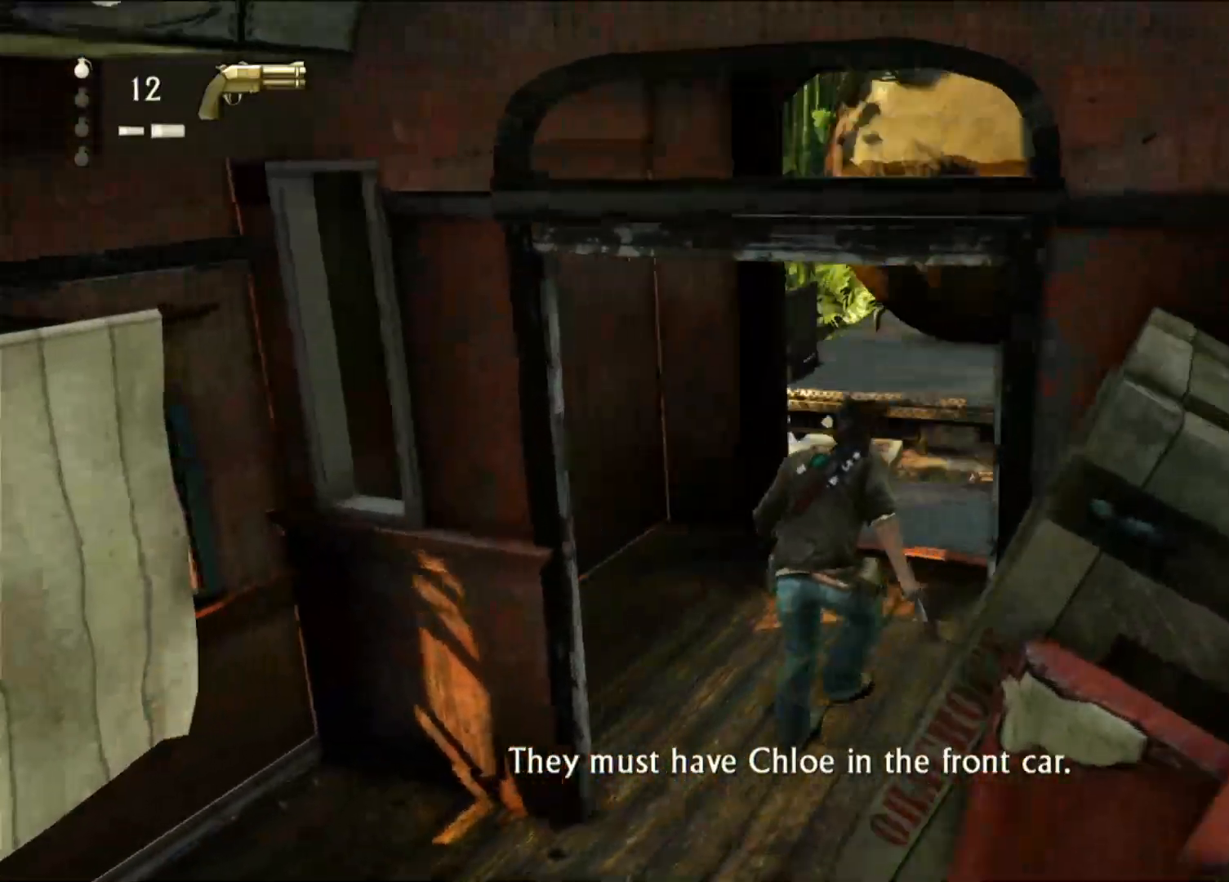
{"dt_ms": 500, "buttons": [], "left_stick": "right", "right_stick": "right", "events": [[67, "right_stick", "center"], [233, "left_stick", "up-right"], [267, "R2", "down"], [267, "right_stick", "right"], [300, "R2", "up"], [300, "left_stick", "right"]]}
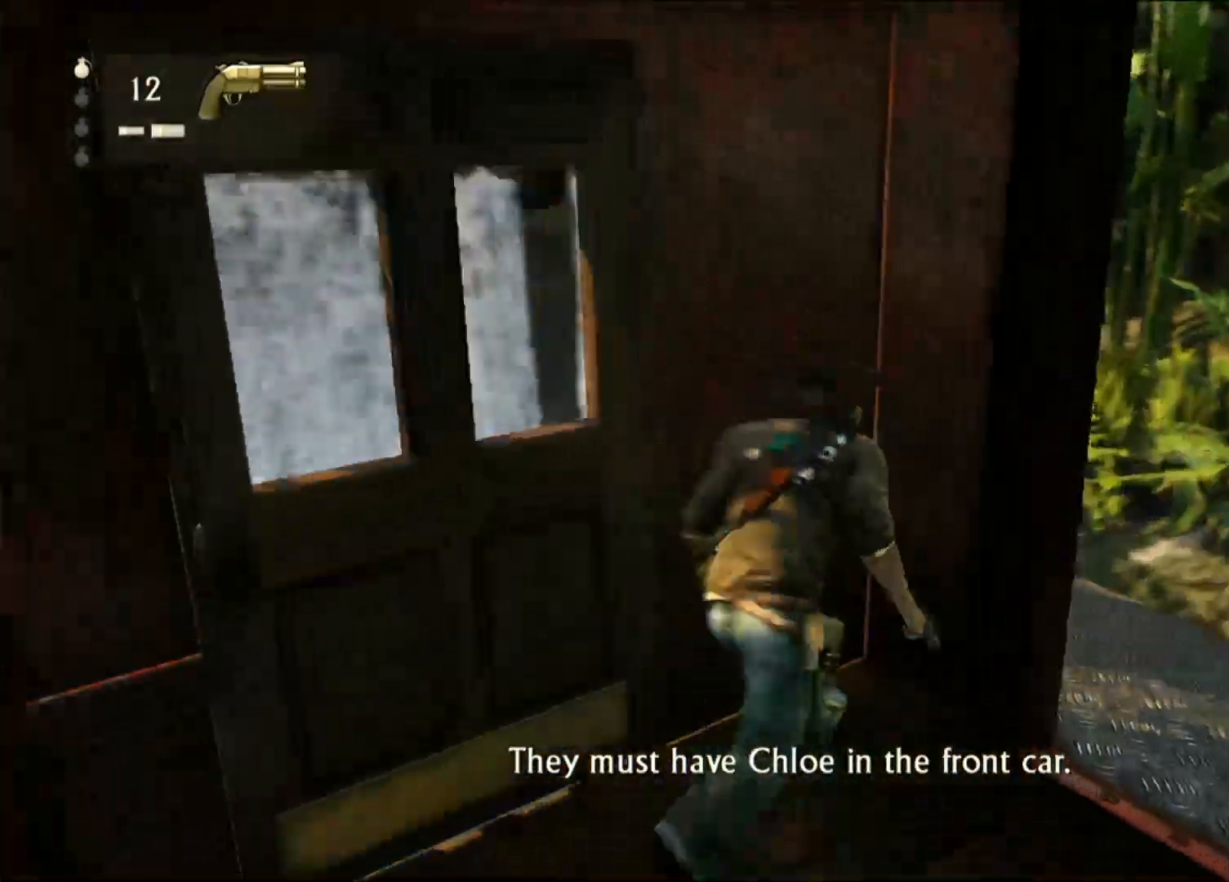
{"dt_ms": 500, "buttons": [], "left_stick": "up", "right_stick": "center", "events": [[17, "left_stick", "down-right"], [267, "left_stick", "up"], [350, "right_stick", "center"]]}
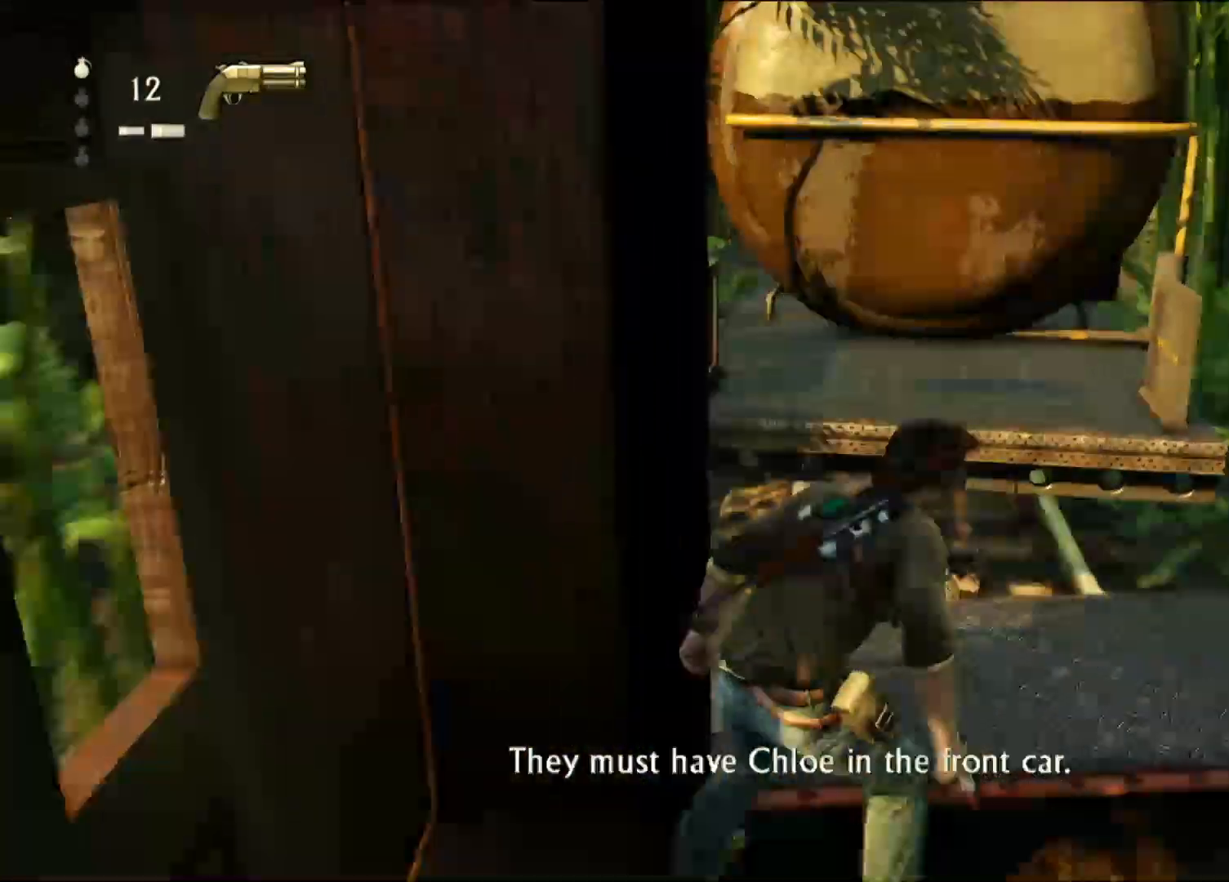
{"dt_ms": 500, "buttons": ["CROSS"], "left_stick": "up", "right_stick": "center", "events": [[500, "CROSS", "down"]]}
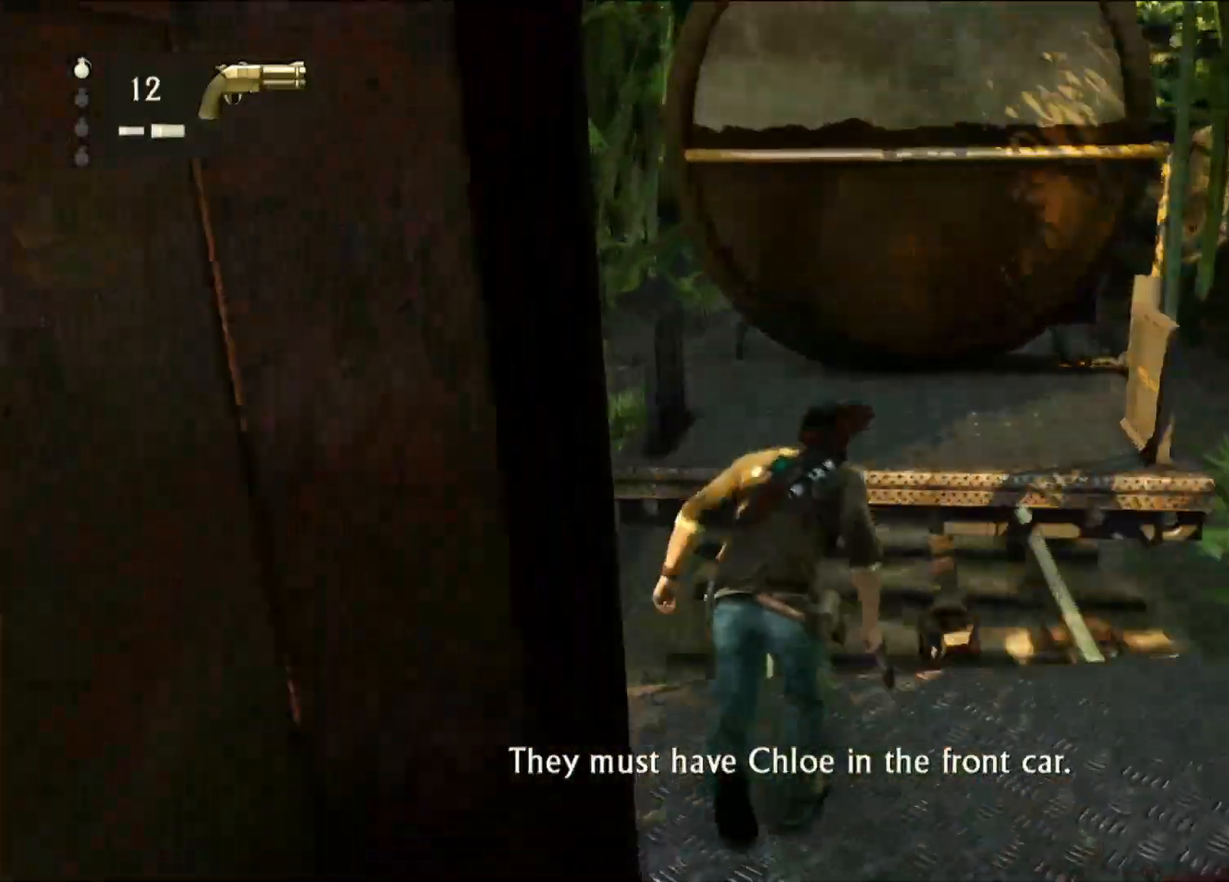
{"dt_ms": 500, "buttons": [], "left_stick": "up", "right_stick": "center", "events": [[150, "CROSS", "up"], [217, "CROSS", "down"], [500, "CROSS", "up"]]}
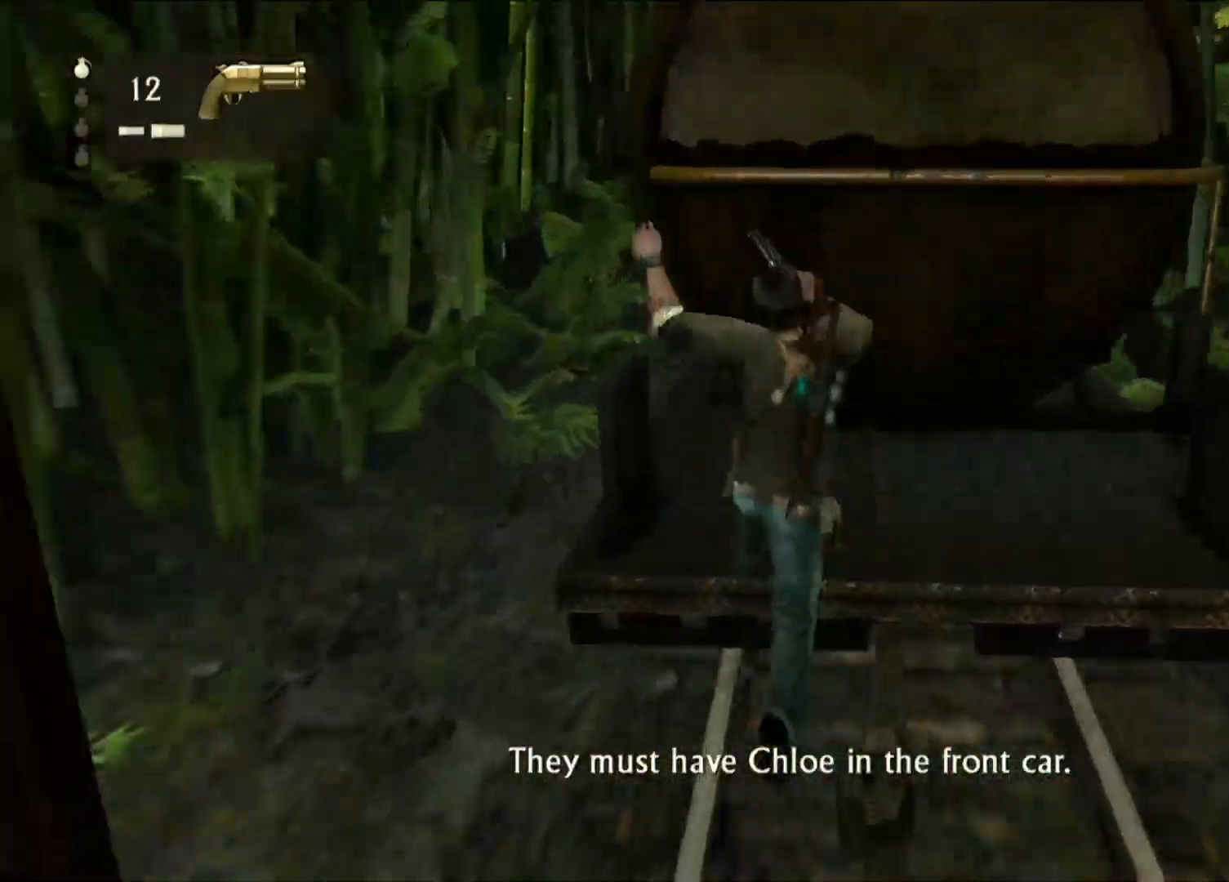
{"dt_ms": 500, "buttons": [], "left_stick": "up", "right_stick": "center", "events": []}
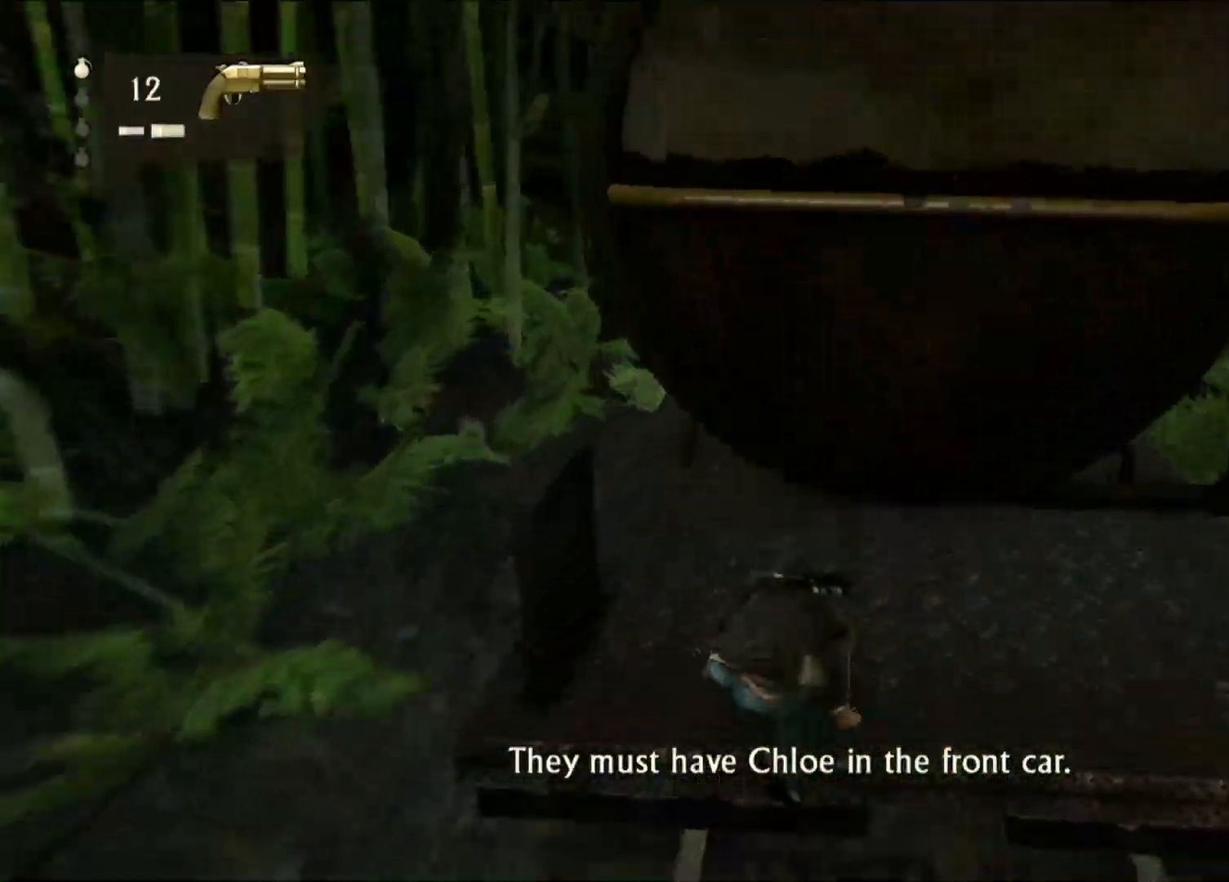
{"dt_ms": 500, "buttons": ["CROSS"], "left_stick": "up", "right_stick": "center", "events": [[500, "CROSS", "down"]]}
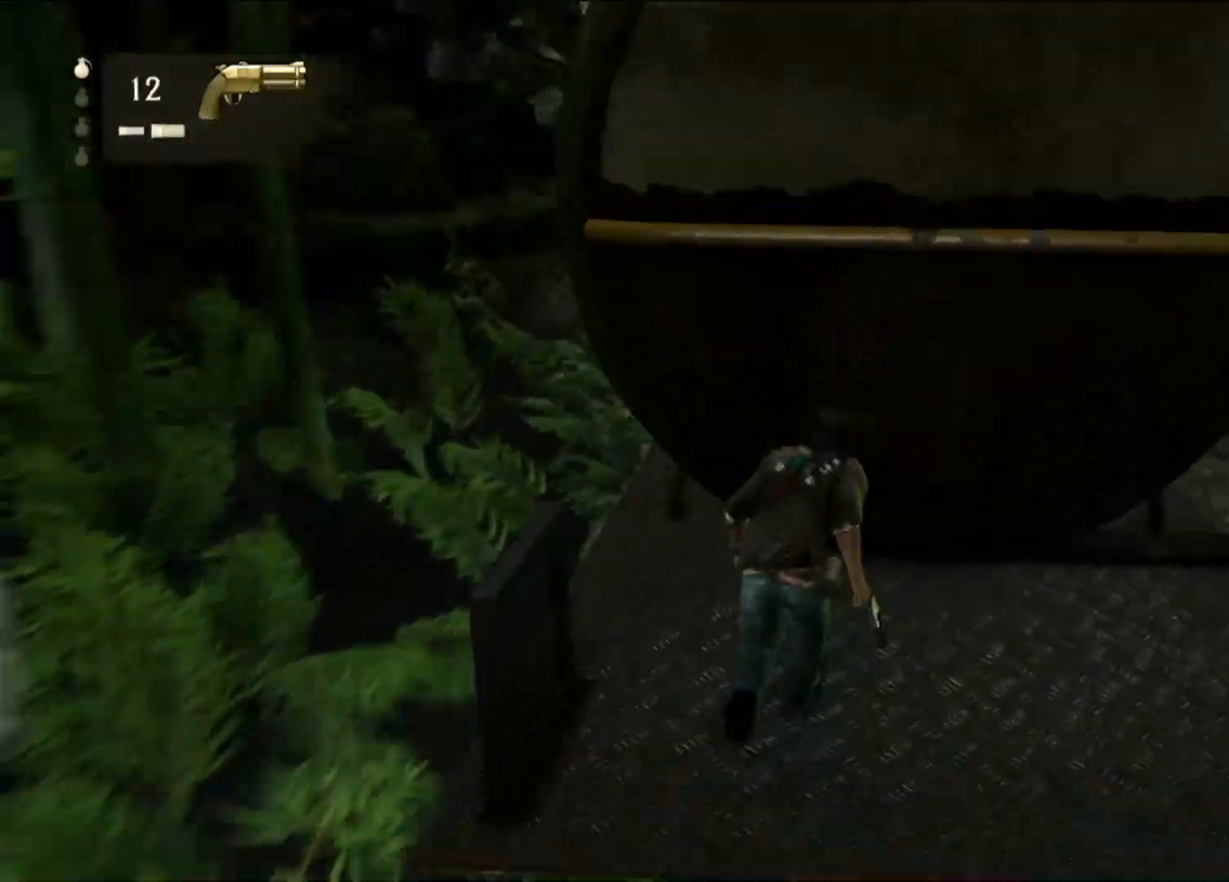
{"dt_ms": 500, "buttons": [], "left_stick": "up-right", "right_stick": "center", "events": [[133, "CROSS", "up"], [217, "CROSS", "down"], [367, "CROSS", "up"], [433, "left_stick", "up-right"]]}
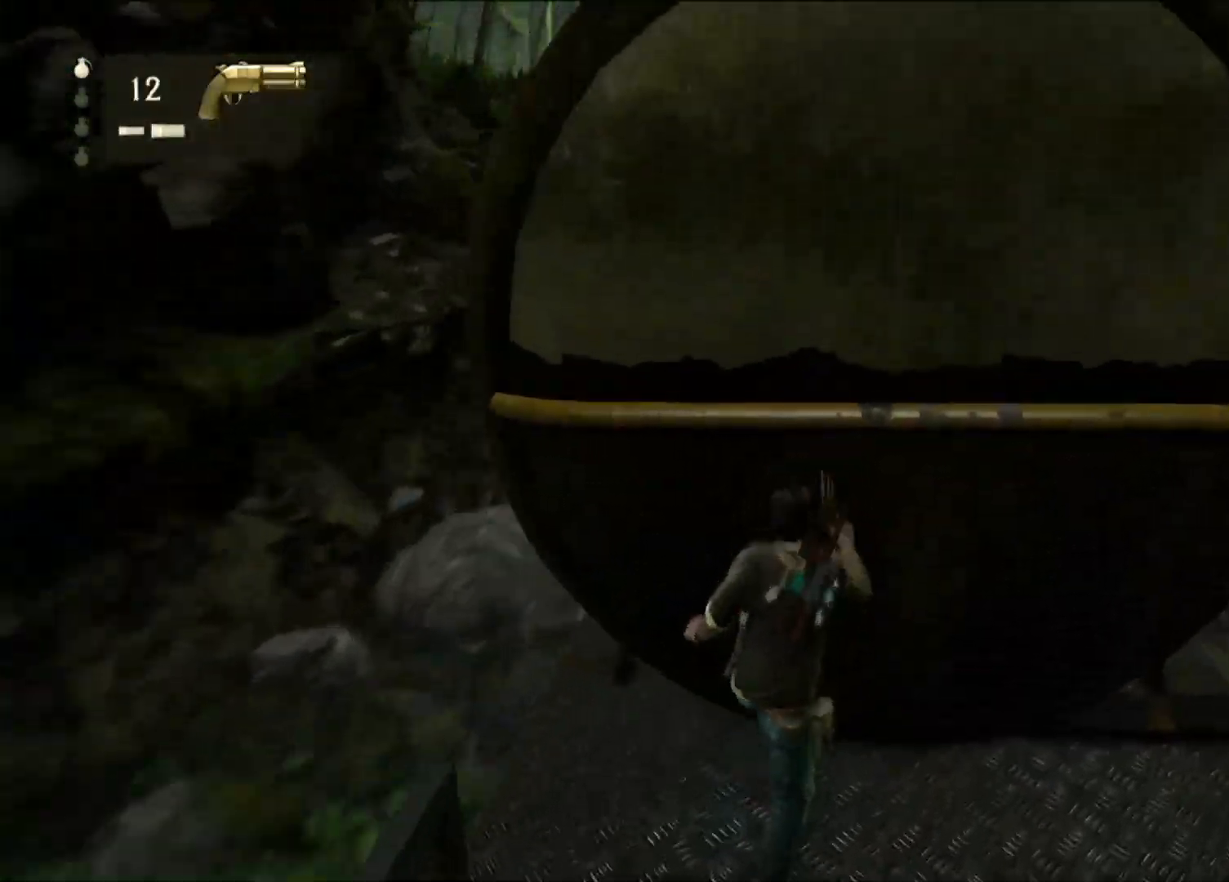
{"dt_ms": 500, "buttons": [], "left_stick": "right", "right_stick": "center", "events": [[17, "left_stick", "right"]]}
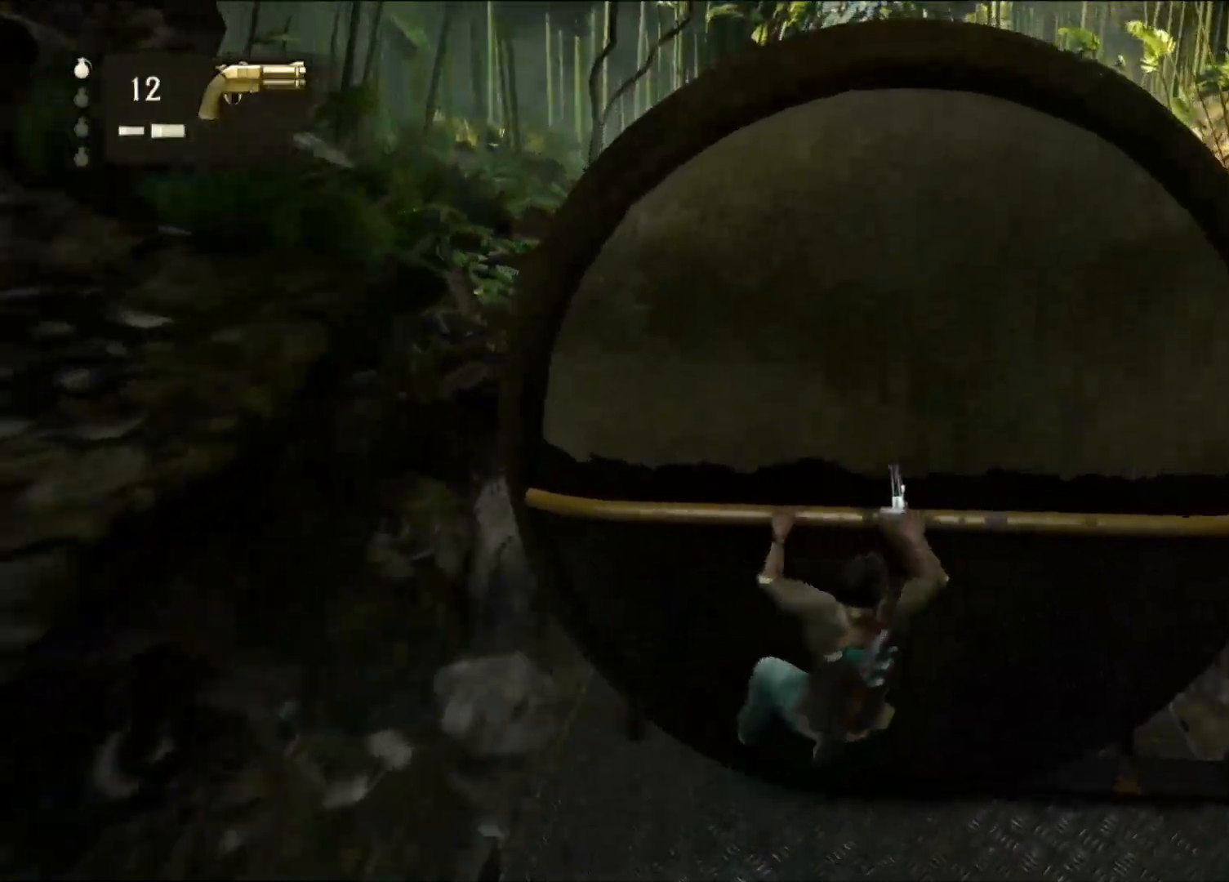
{"dt_ms": 500, "buttons": [], "left_stick": "right", "right_stick": "center", "events": []}
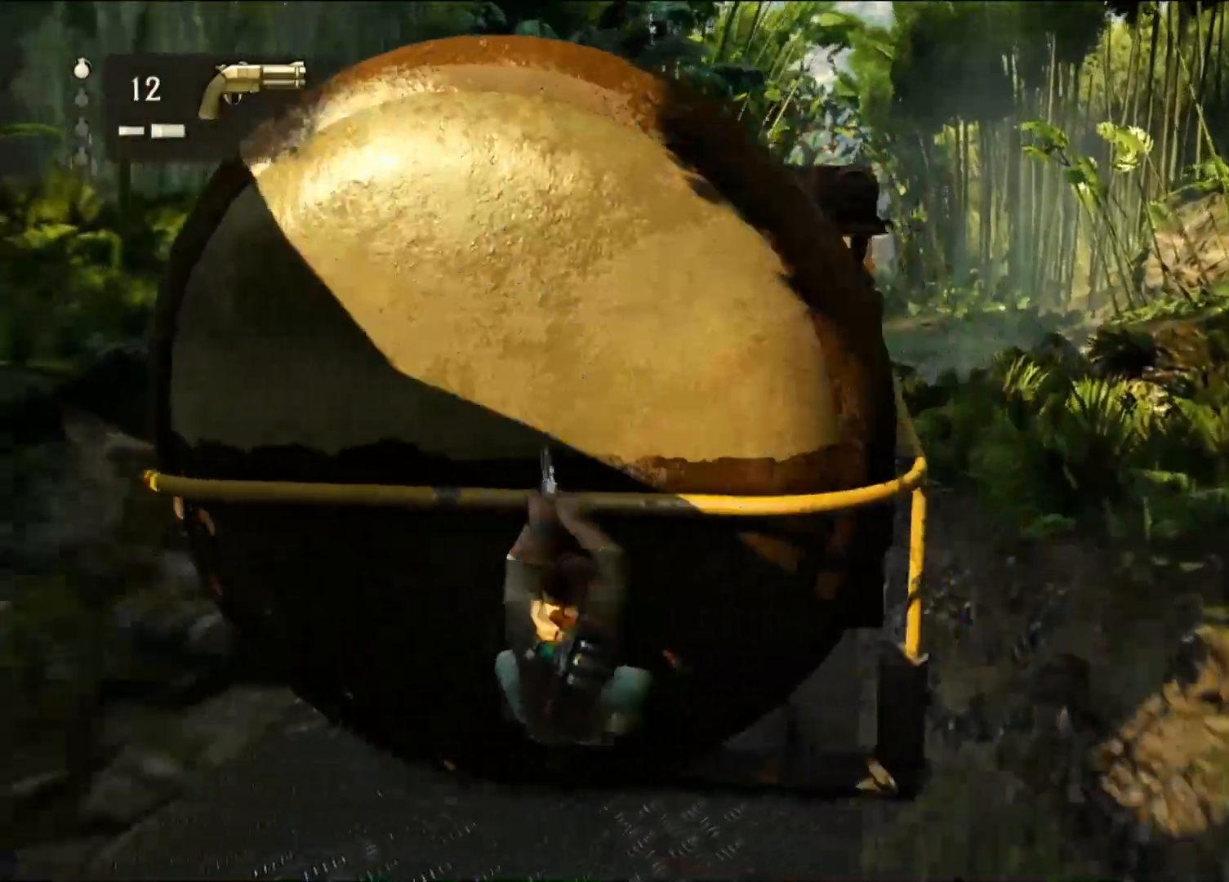
{"dt_ms": 500, "buttons": [], "left_stick": "right", "right_stick": "left", "events": [[250, "right_stick", "left"]]}
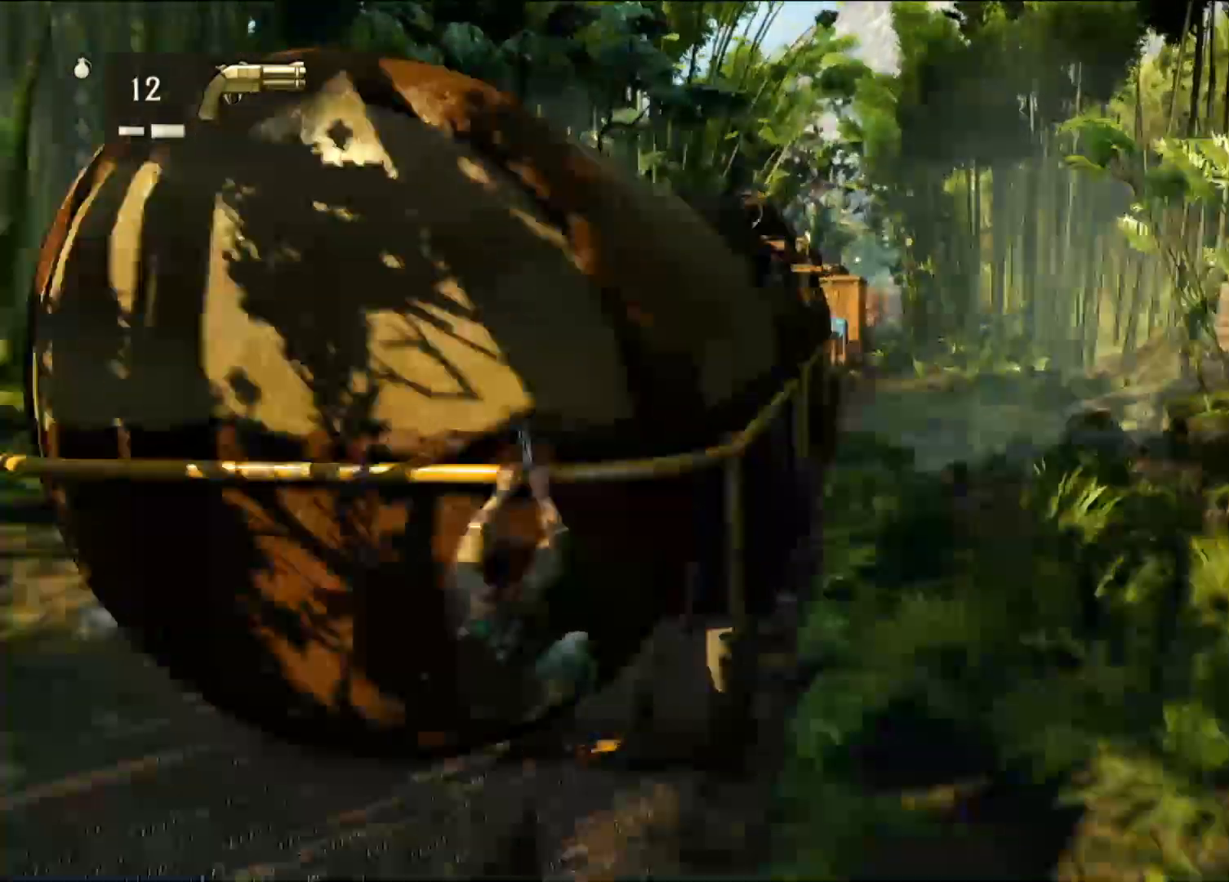
{"dt_ms": 500, "buttons": [], "left_stick": "right", "right_stick": "left", "events": [[33, "right_stick", "center"], [350, "right_stick", "down-left"], [417, "right_stick", "left"]]}
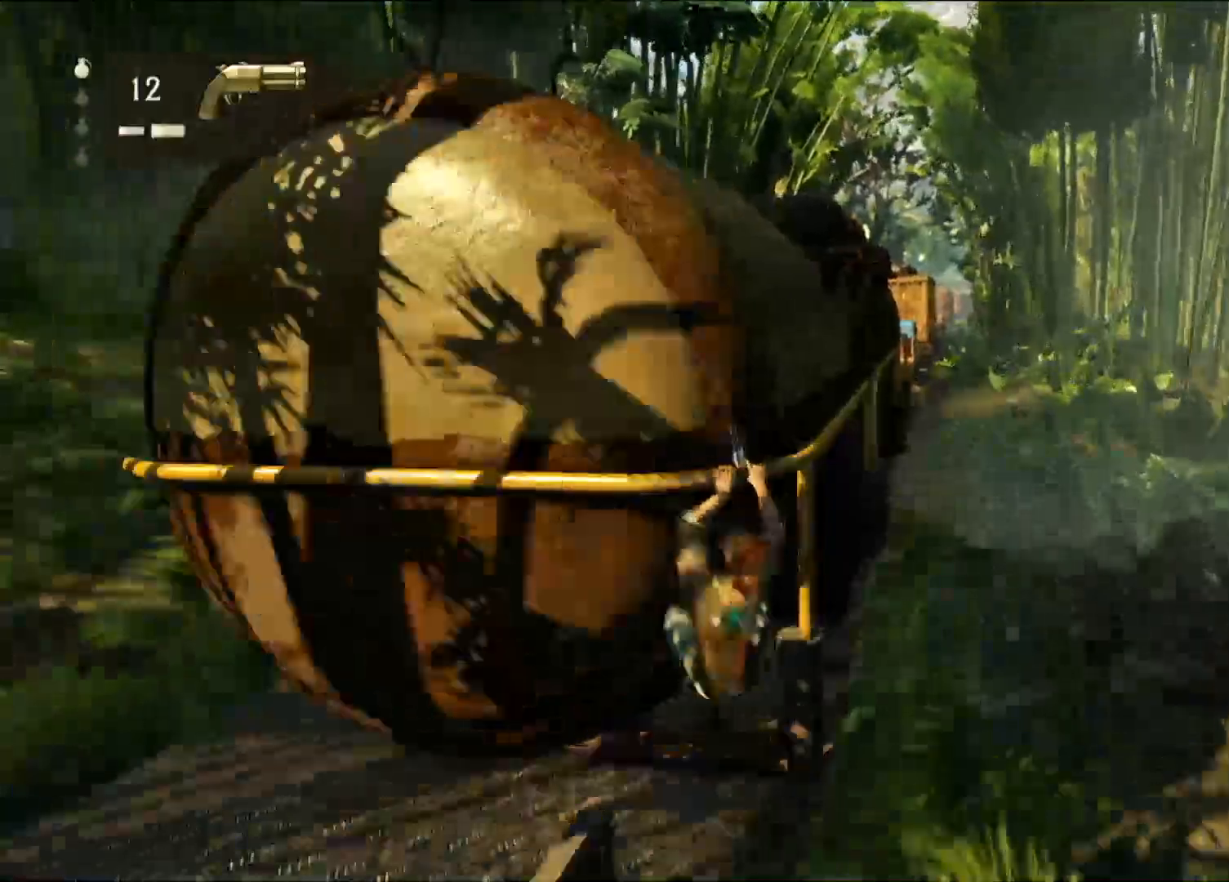
{"dt_ms": 500, "buttons": [], "left_stick": "up-right", "right_stick": "left", "events": [[383, "left_stick", "up-right"]]}
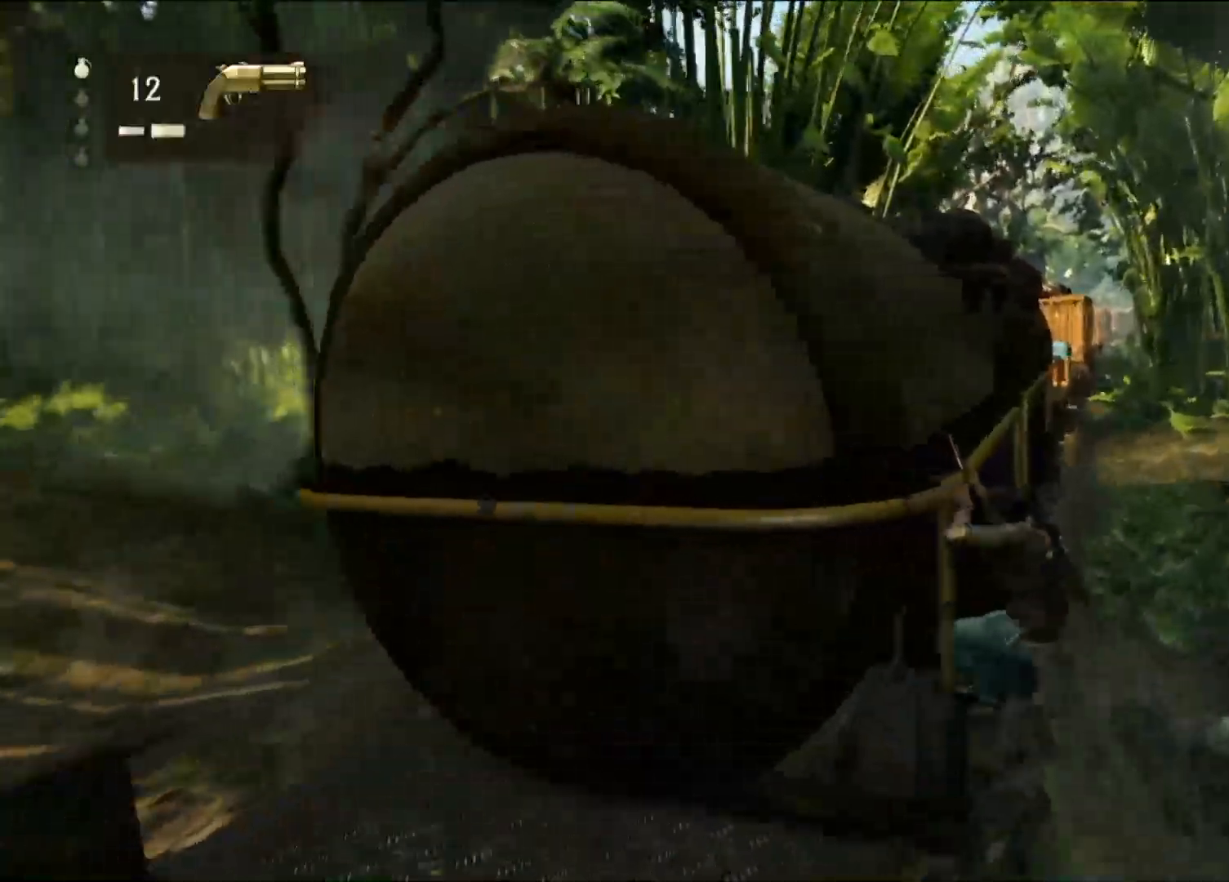
{"dt_ms": 500, "buttons": [], "left_stick": "up", "right_stick": "center", "events": [[250, "right_stick", "center"], [383, "left_stick", "up"]]}
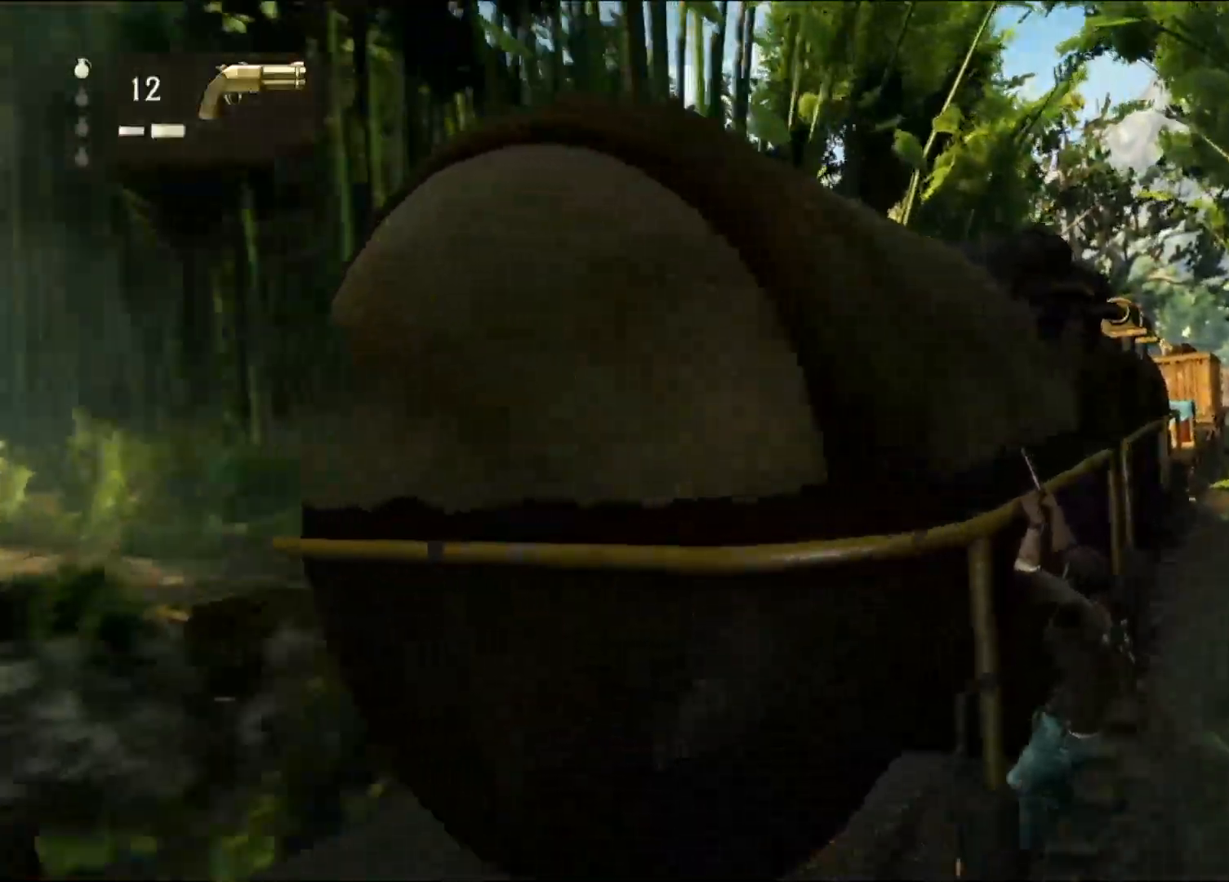
{"dt_ms": 1000, "buttons": ["CROSS"], "left_stick": "up-right", "right_stick": "center", "events": [[33, "CROSS", "down"], [167, "CROSS", "up"], [250, "CROSS", "down"], [383, "CROSS", "up"], [467, "CROSS", "down"], [500, "left_stick", "up-right"], [567, "L2", "down"], [600, "CROSS", "up"], [600, "L1", "down"], [617, "L2", "up"], [650, "L1", "up"], [700, "CROSS", "down"], [833, "CROSS", "up"], [917, "CROSS", "down"]]}
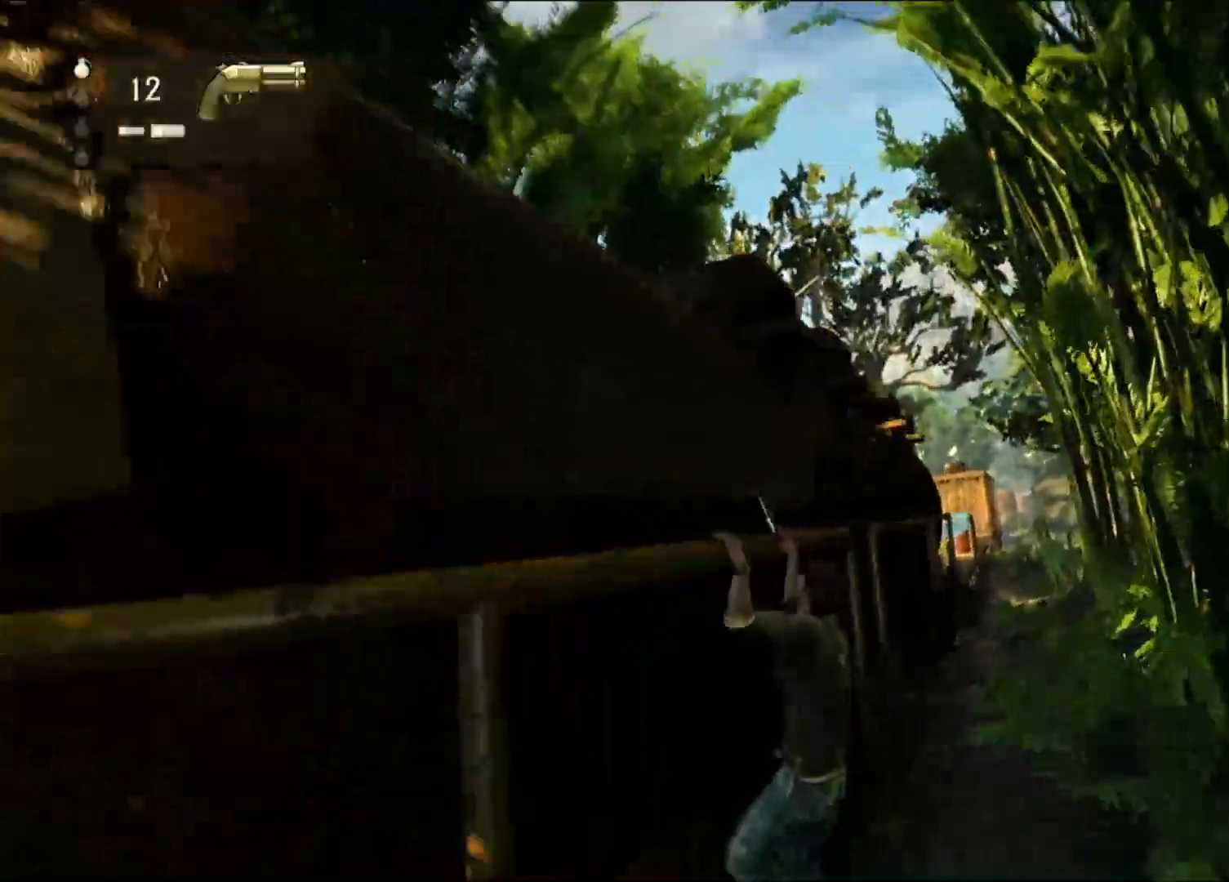
{"dt_ms": 500, "buttons": [], "left_stick": "right", "right_stick": "center", "events": [[67, "CROSS", "up"], [150, "CROSS", "down"], [167, "left_stick", "right"], [267, "CROSS", "up"], [367, "CROSS", "down"], [467, "CROSS", "up"]]}
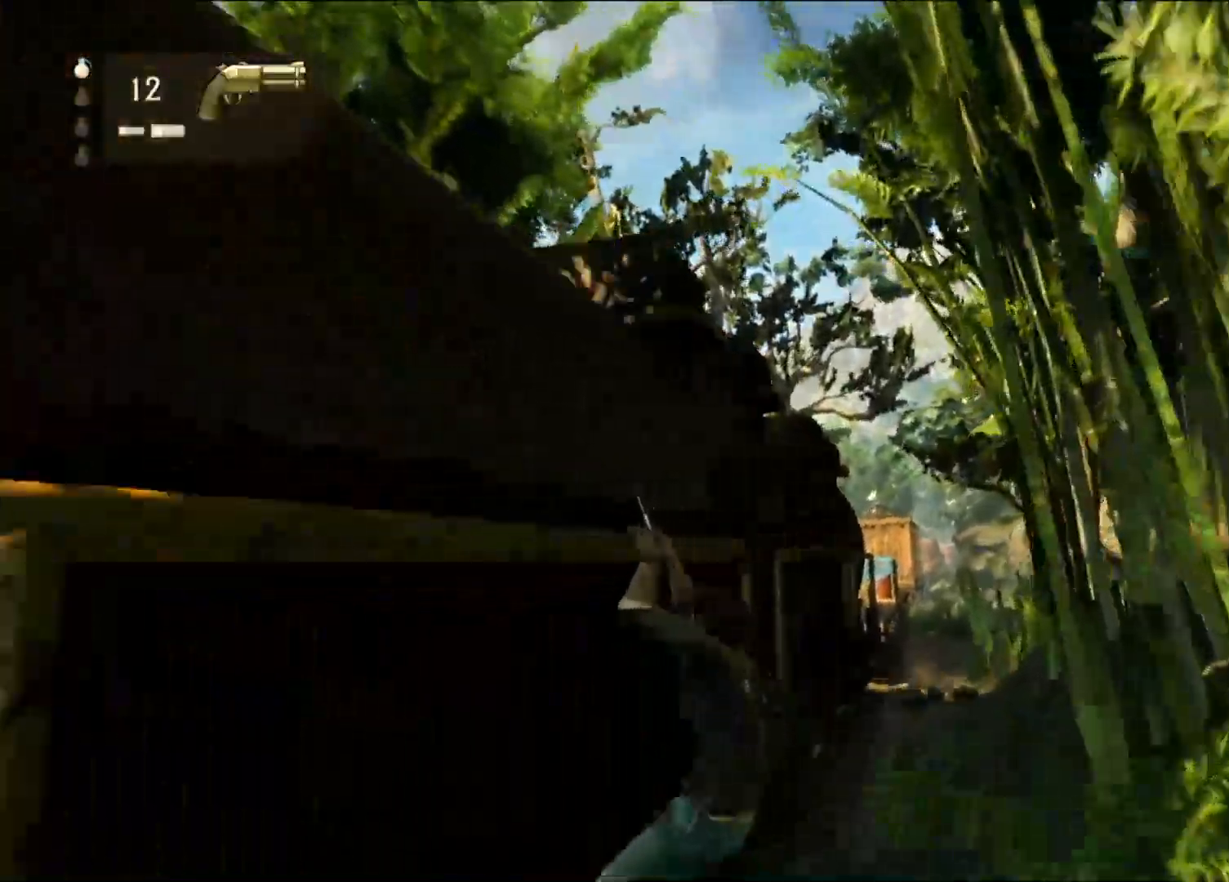
{"dt_ms": 500, "buttons": [], "left_stick": "up-right", "right_stick": "down-left", "events": [[67, "CROSS", "down"], [183, "CROSS", "up"], [233, "left_stick", "up-right"], [450, "right_stick", "down-left"]]}
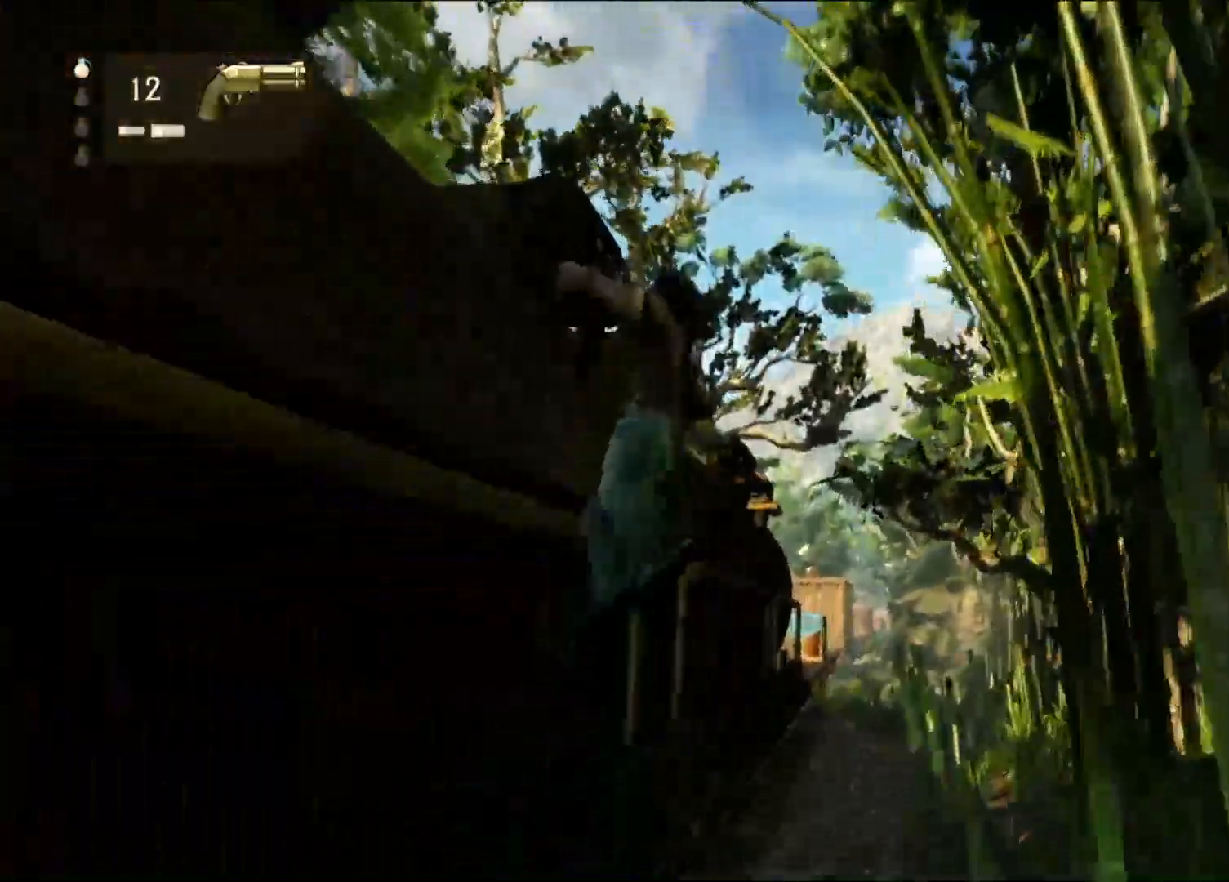
{"dt_ms": 1000, "buttons": [], "left_stick": "center", "right_stick": "center", "events": [[333, "right_stick", "center"], [400, "DPAD_UP", "down"], [417, "DPAD_UP", "up"], [450, "CROSS", "down"], [450, "DPAD_UP", "down"], [467, "CROSS", "up"], [467, "DPAD_UP", "up"], [500, "CROSS", "down"], [517, "CROSS", "up"], [600, "left_stick", "up"], [617, "right_stick", "down-left"], [750, "left_stick", "center"], [767, "right_stick", "left"], [967, "right_stick", "center"]]}
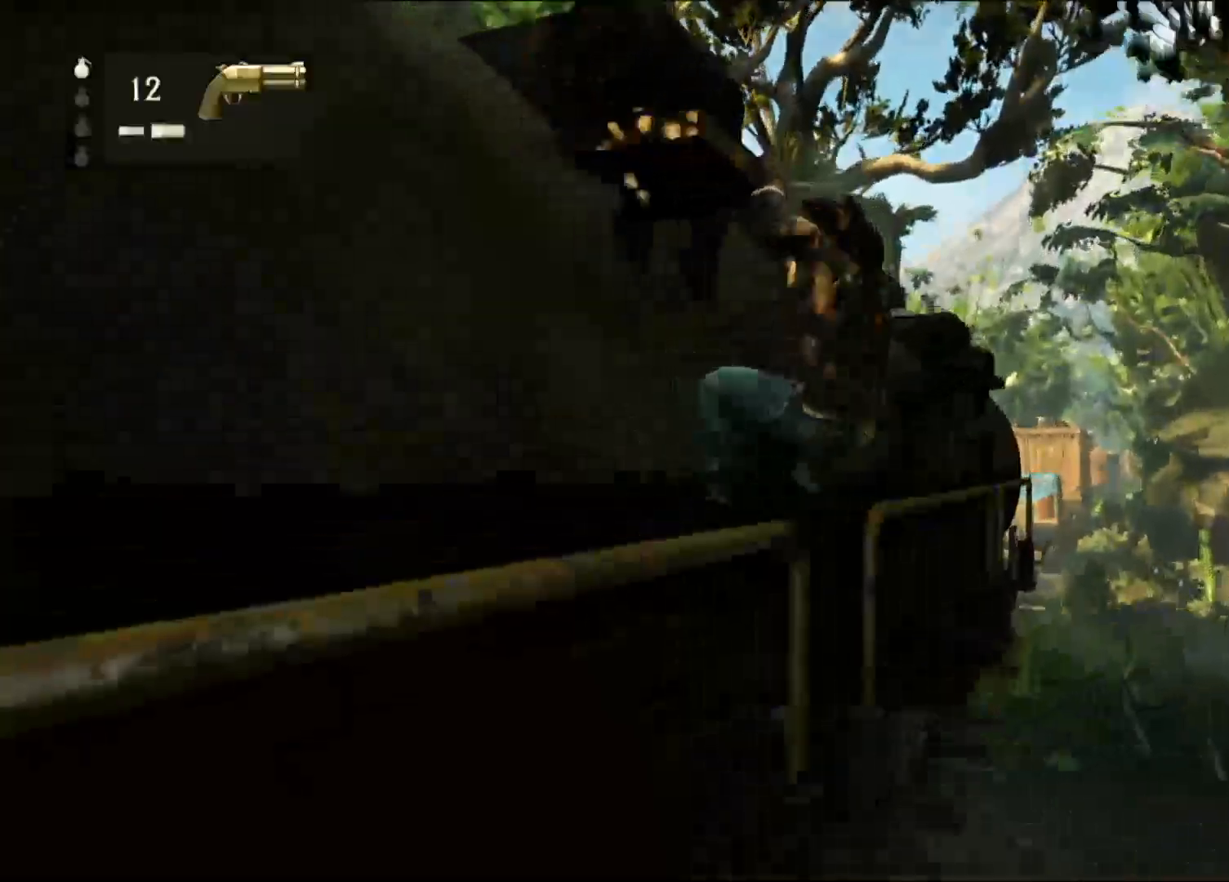
{"dt_ms": 500, "buttons": [], "left_stick": "center", "right_stick": "center", "events": [[100, "CROSS", "down"], [267, "CROSS", "up"]]}
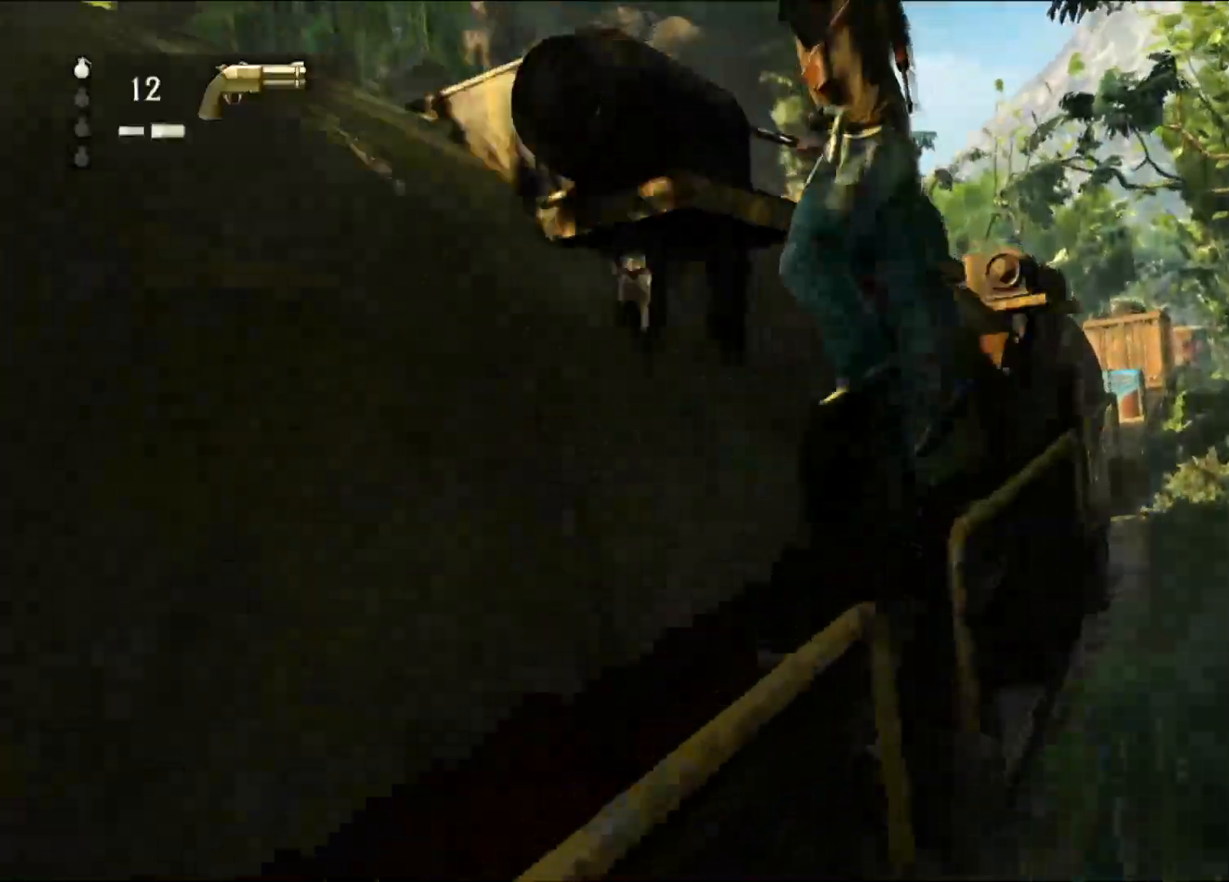
{"dt_ms": 500, "buttons": [], "left_stick": "center", "right_stick": "center", "events": [[50, "right_stick", "down"], [367, "right_stick", "center"]]}
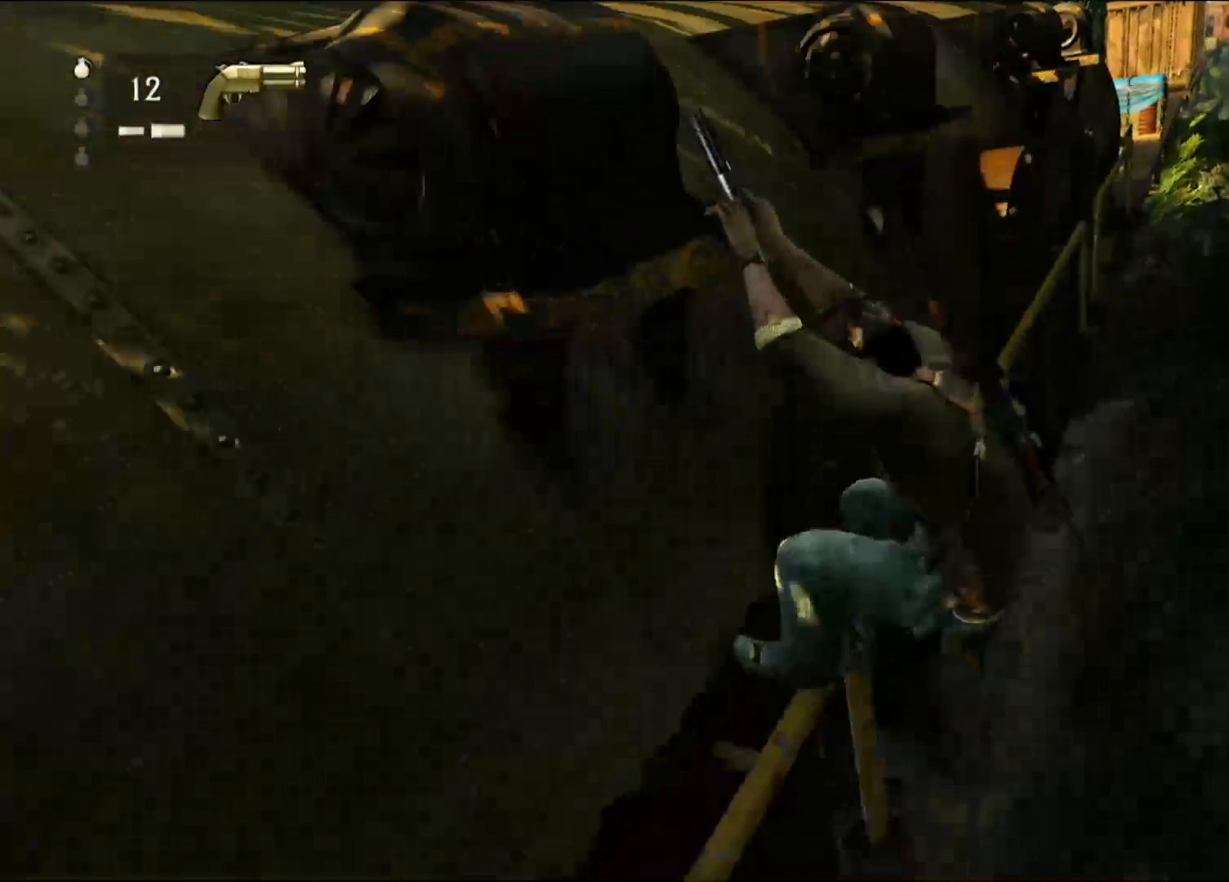
{"dt_ms": 500, "buttons": [], "left_stick": "up-right", "right_stick": "center", "events": [[50, "right_stick", "up"], [300, "right_stick", "center"], [383, "left_stick", "up-right"]]}
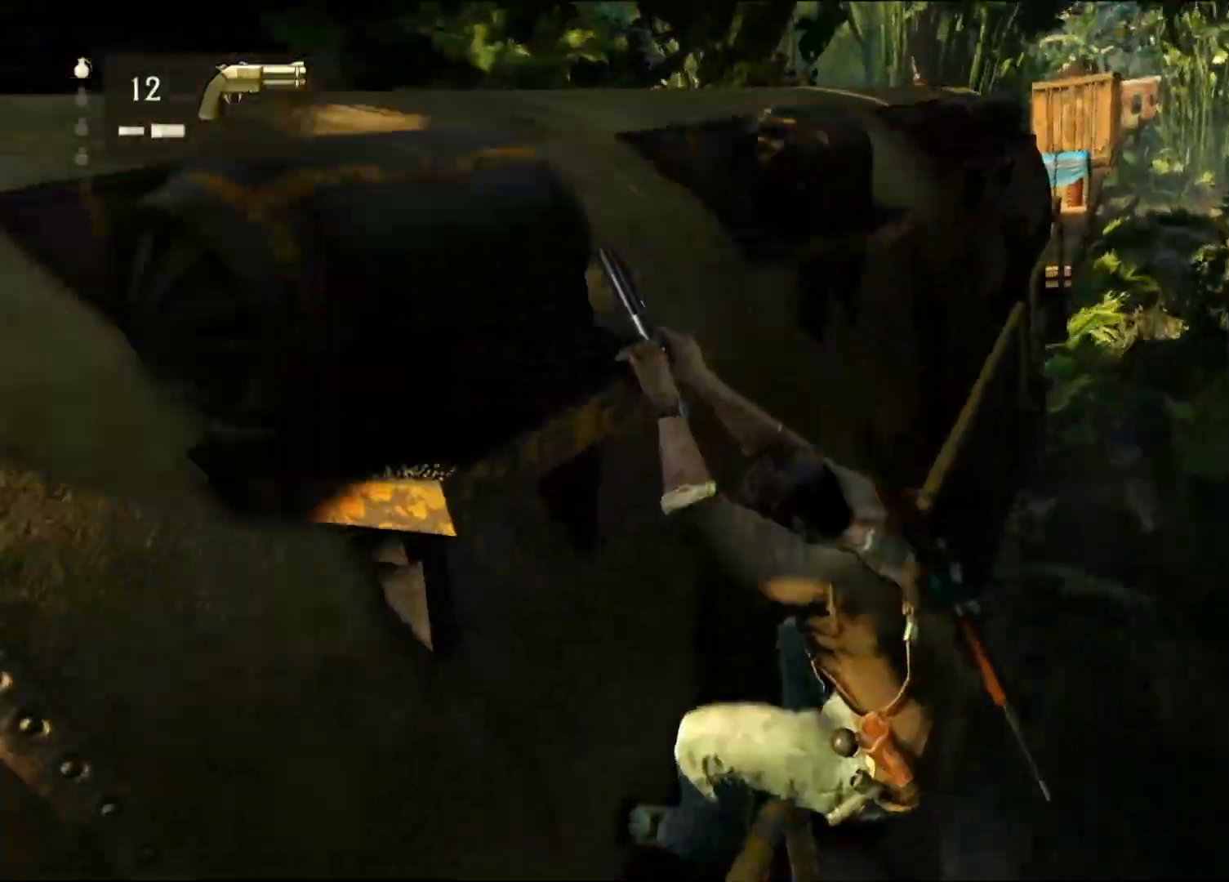
{"dt_ms": 500, "buttons": [], "left_stick": "up-right", "right_stick": "center", "events": [[50, "CROSS", "down"], [200, "CROSS", "up"]]}
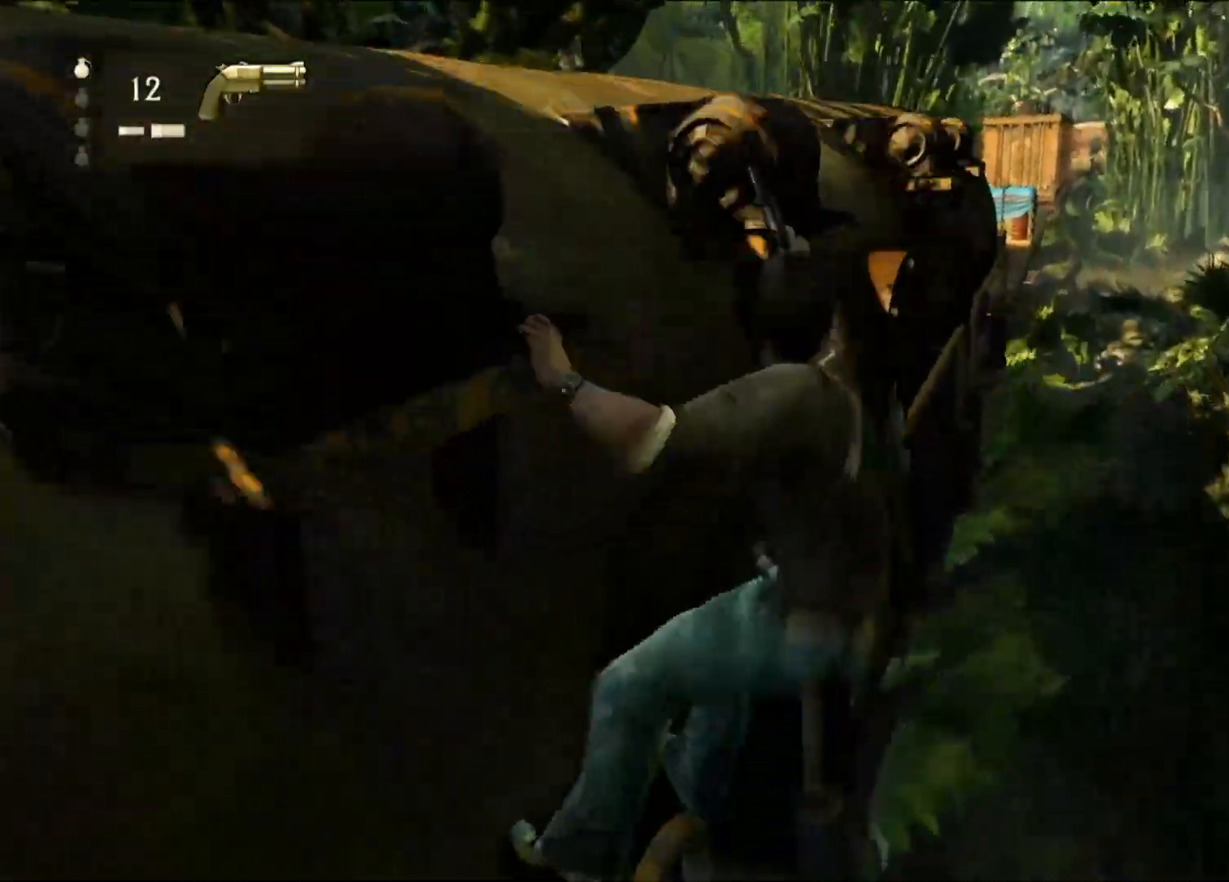
{"dt_ms": 500, "buttons": [], "left_stick": "up-right", "right_stick": "center", "events": []}
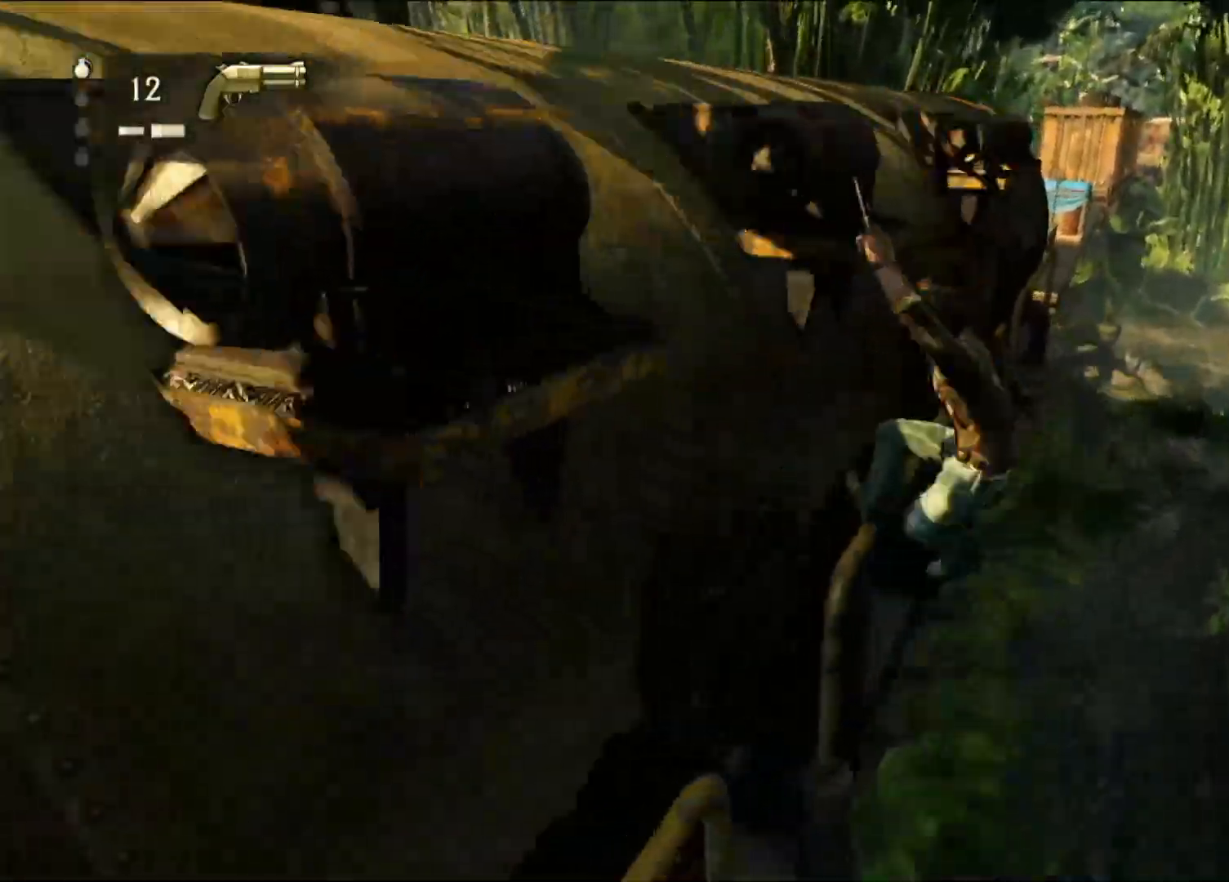
{"dt_ms": 500, "buttons": [], "left_stick": "down-right", "right_stick": "center", "events": [[33, "right_stick", "left"], [250, "right_stick", "center"], [450, "left_stick", "down-right"]]}
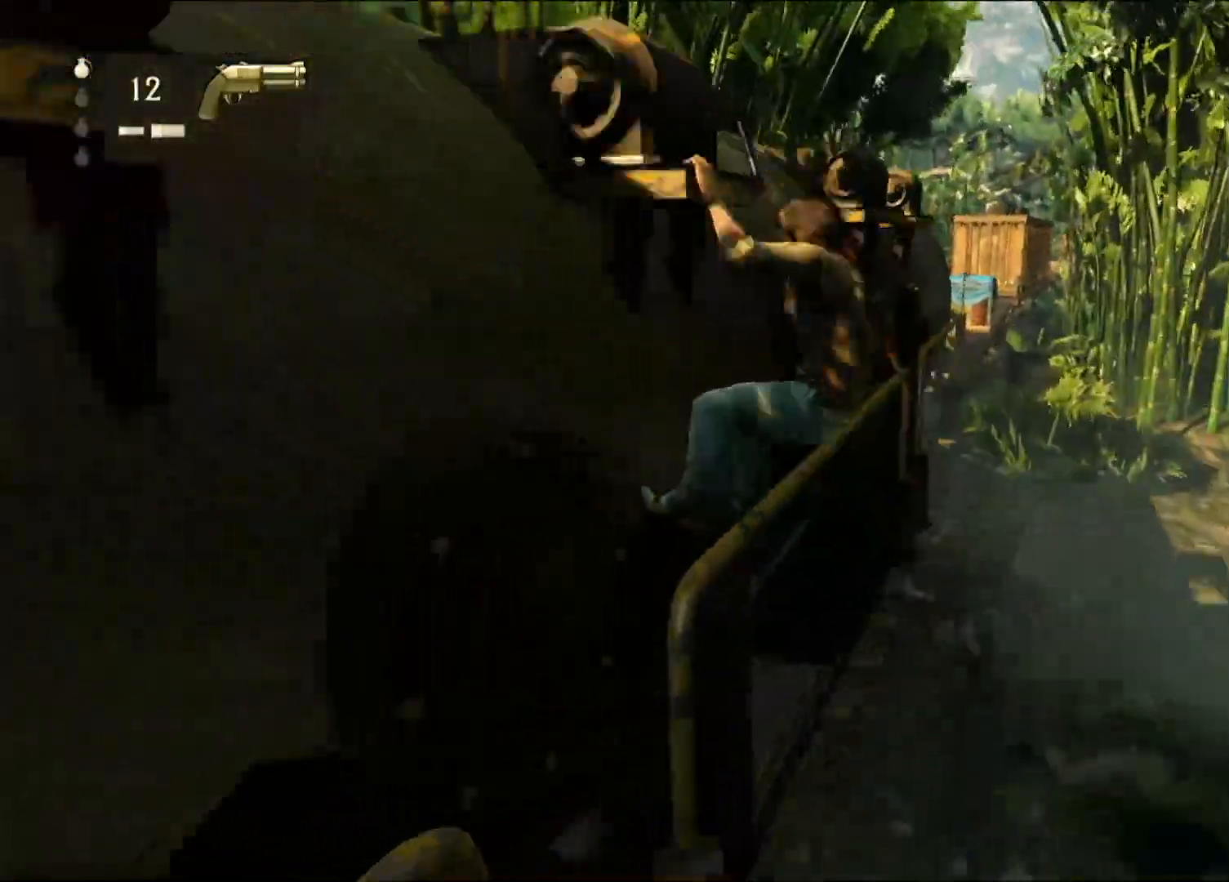
{"dt_ms": 500, "buttons": [], "left_stick": "down-right", "right_stick": "center", "events": []}
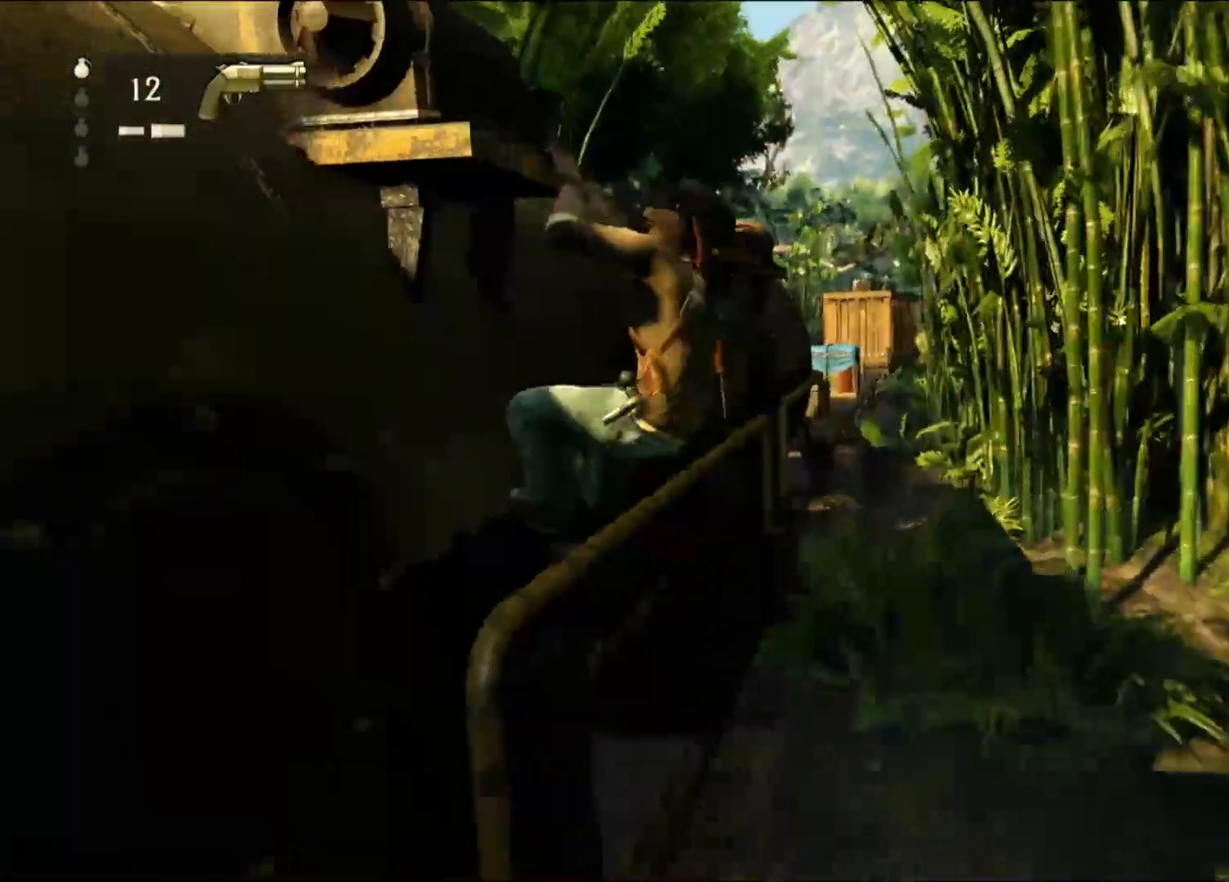
{"dt_ms": 500, "buttons": [], "left_stick": "down", "right_stick": "center", "events": [[267, "CROSS", "down"], [400, "CROSS", "up"], [500, "left_stick", "down"]]}
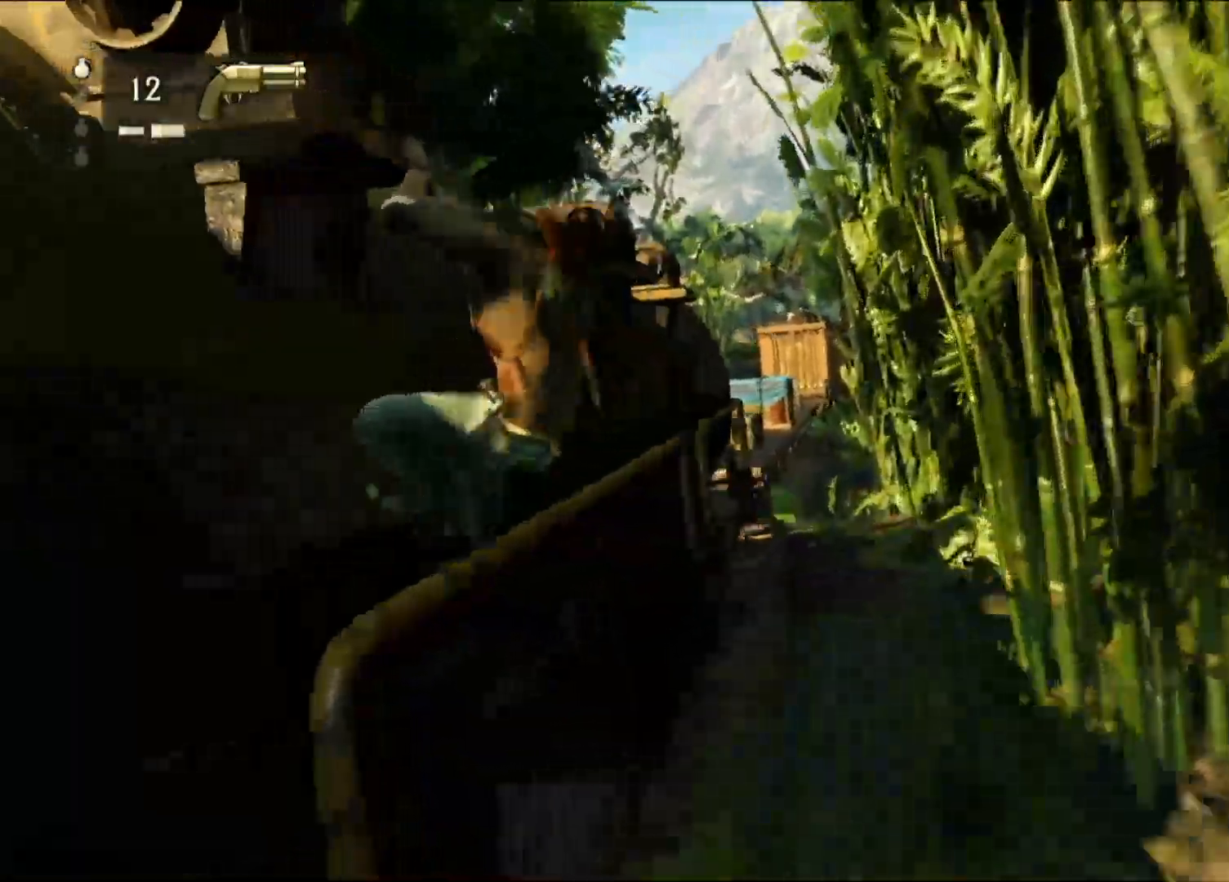
{"dt_ms": 500, "buttons": [], "left_stick": "up-right", "right_stick": "center", "events": [[200, "left_stick", "up-right"]]}